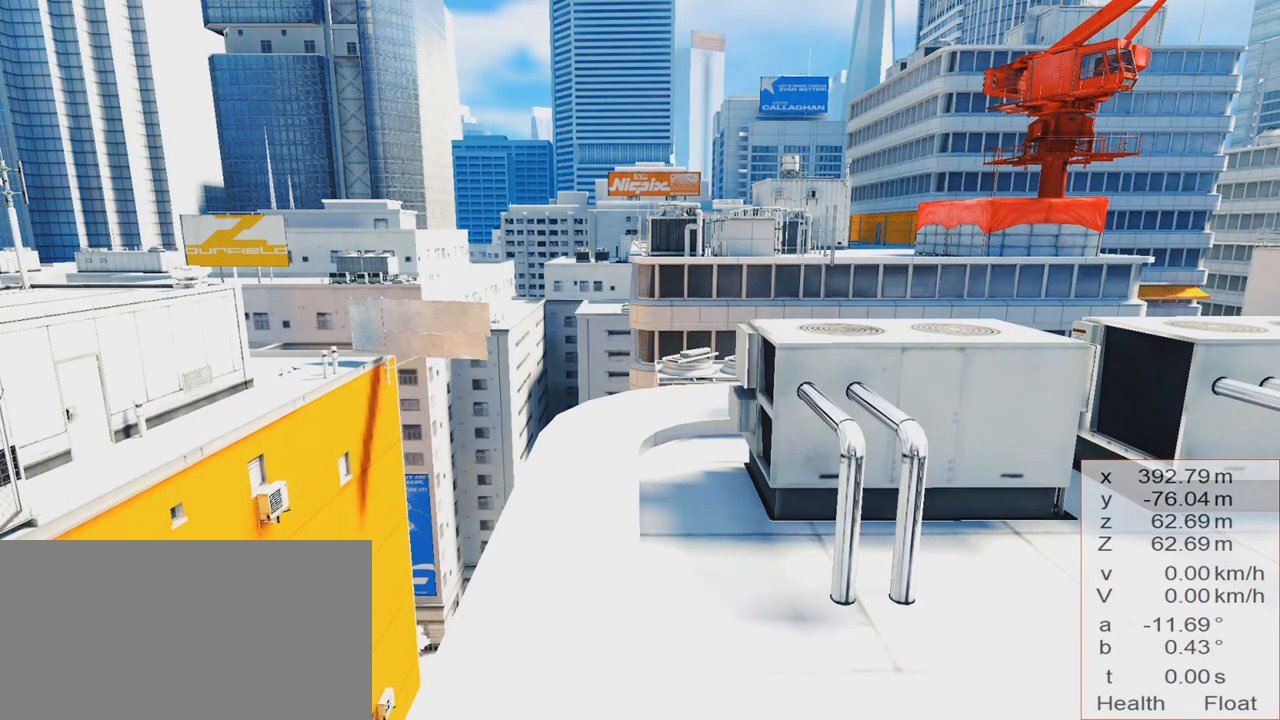
Gameplay with keyboard; each line is a JSON object with the keys held at the frame after it. "events" lists presses ("down") and releases ("up") of "1", "2", "3", "5", "a", "alt", "ctrl", "d", "e", "escape", "f", "grab", "jump", "kick", "q", "r", "return", "s", "shift", "space", "tab", "use" and "w" between this image and that frame as [ms after this image, input, new state], when the widget could be followed in between. No other keys are recorded. Mouse input is not recorded. Key names are as the overlay labels them; some are game actions (e.g. jump) rather than physical keys.
{"keys": ["w"], "events": [[500, "w", "down"]]}
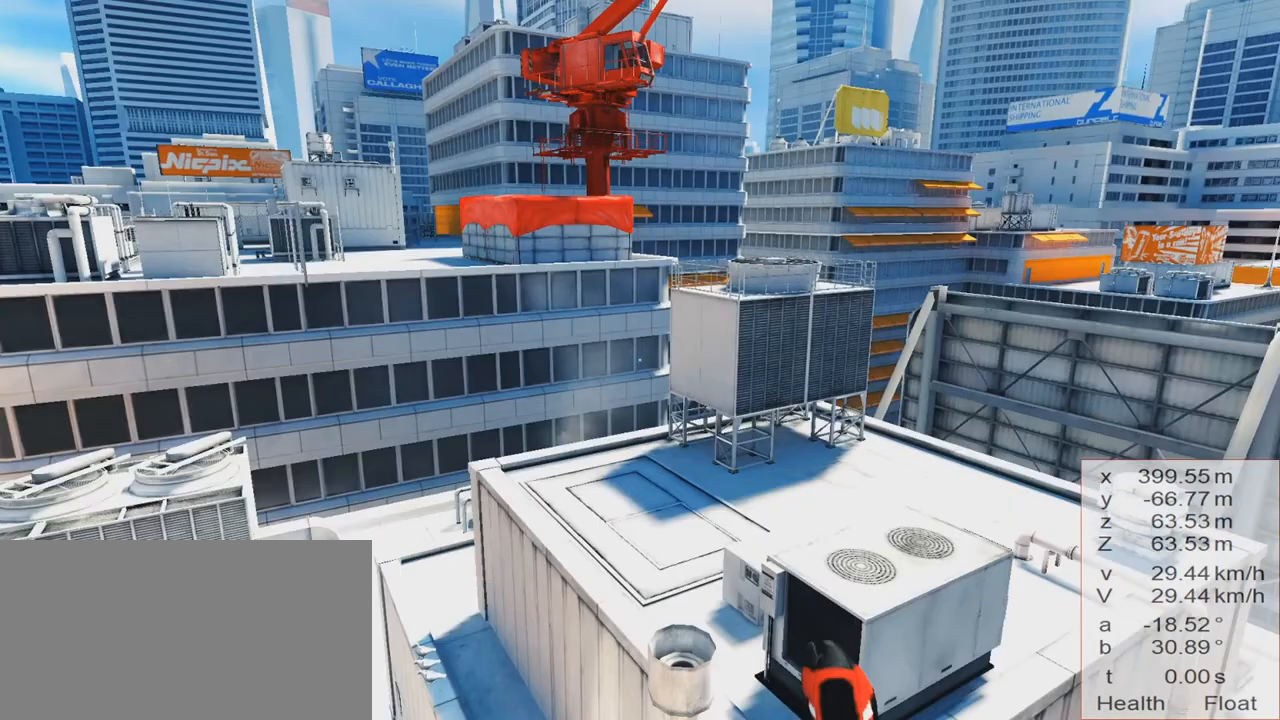
{"keys": ["w"], "events": []}
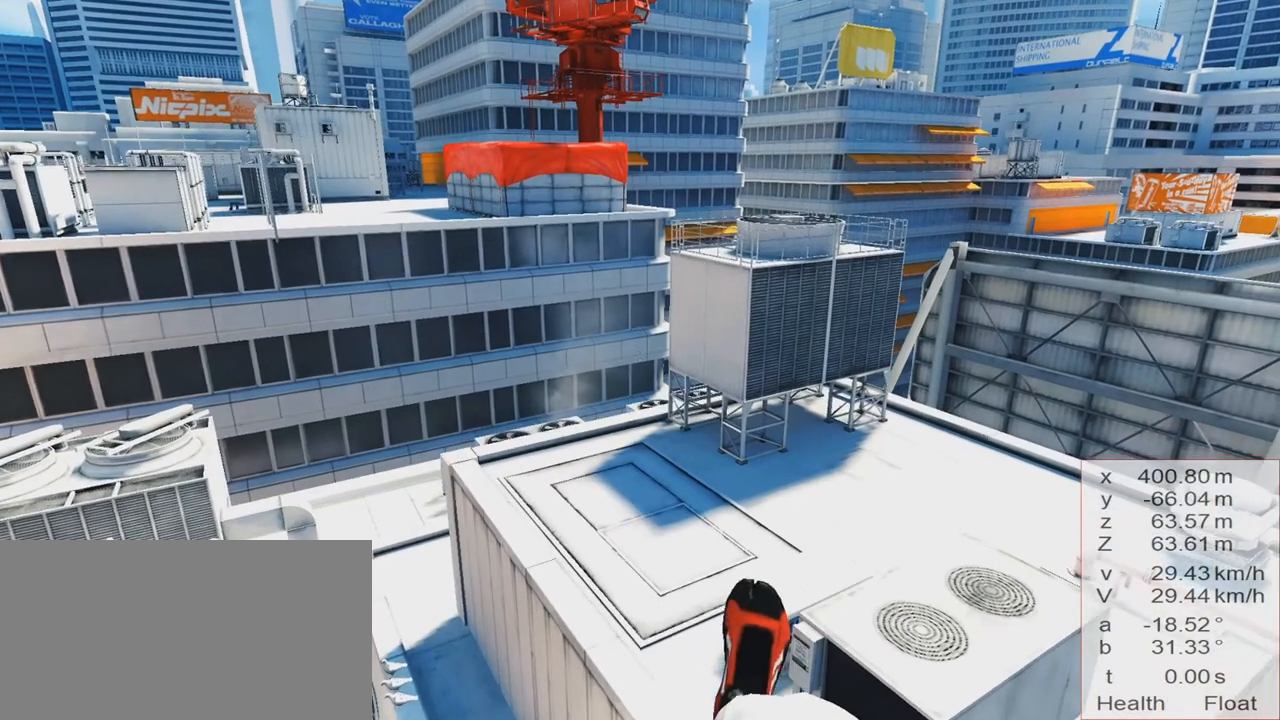
{"keys": ["w"], "events": [[100, "shift", "down"], [483, "shift", "up"]]}
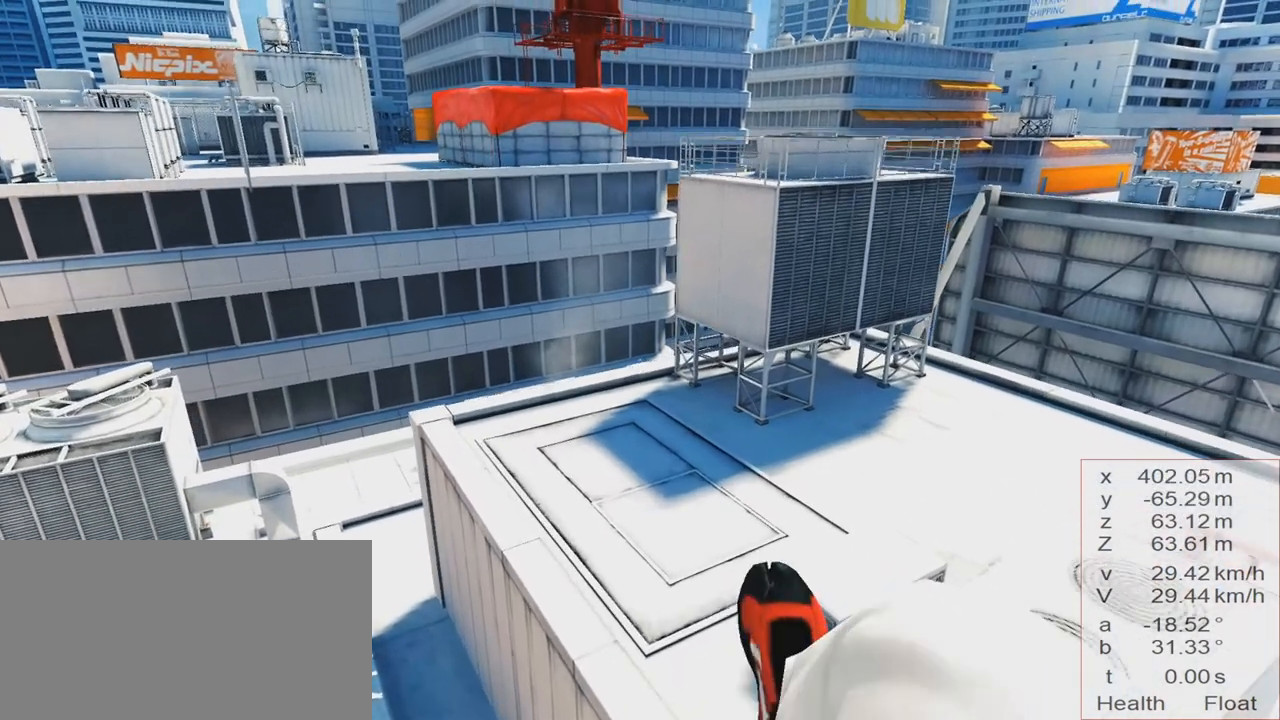
{"keys": ["w"], "events": []}
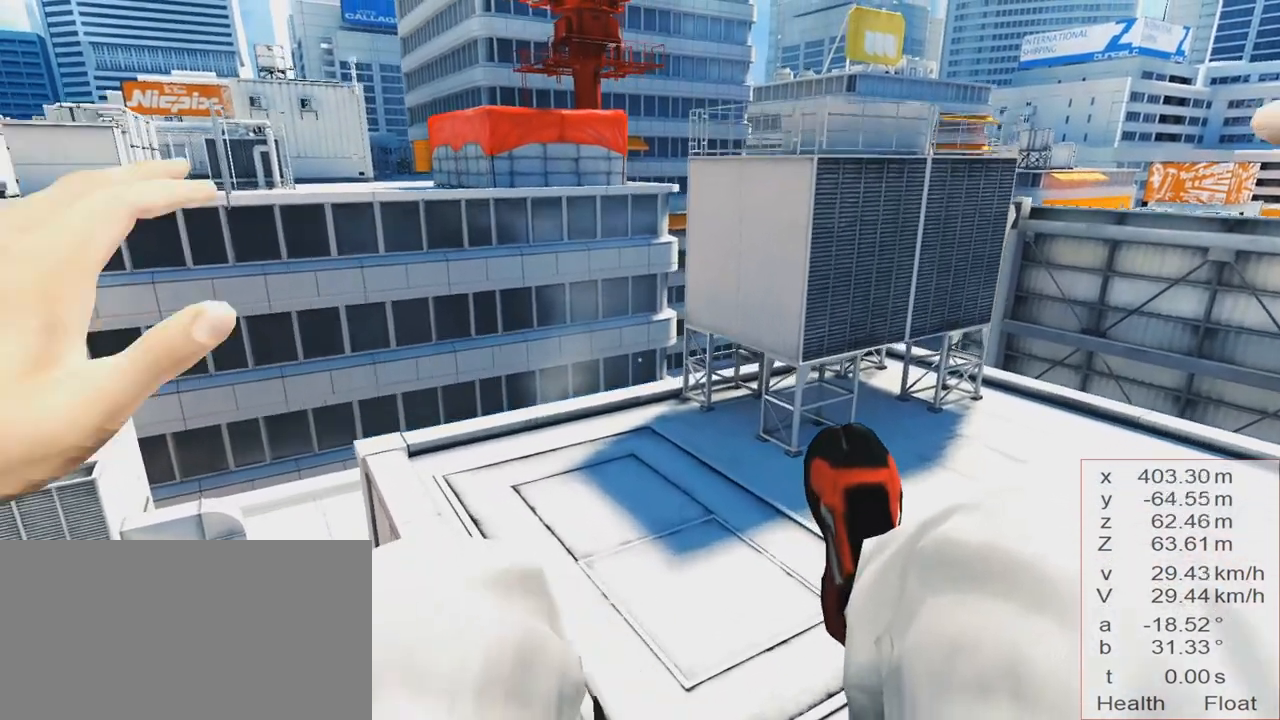
{"keys": ["w"], "events": []}
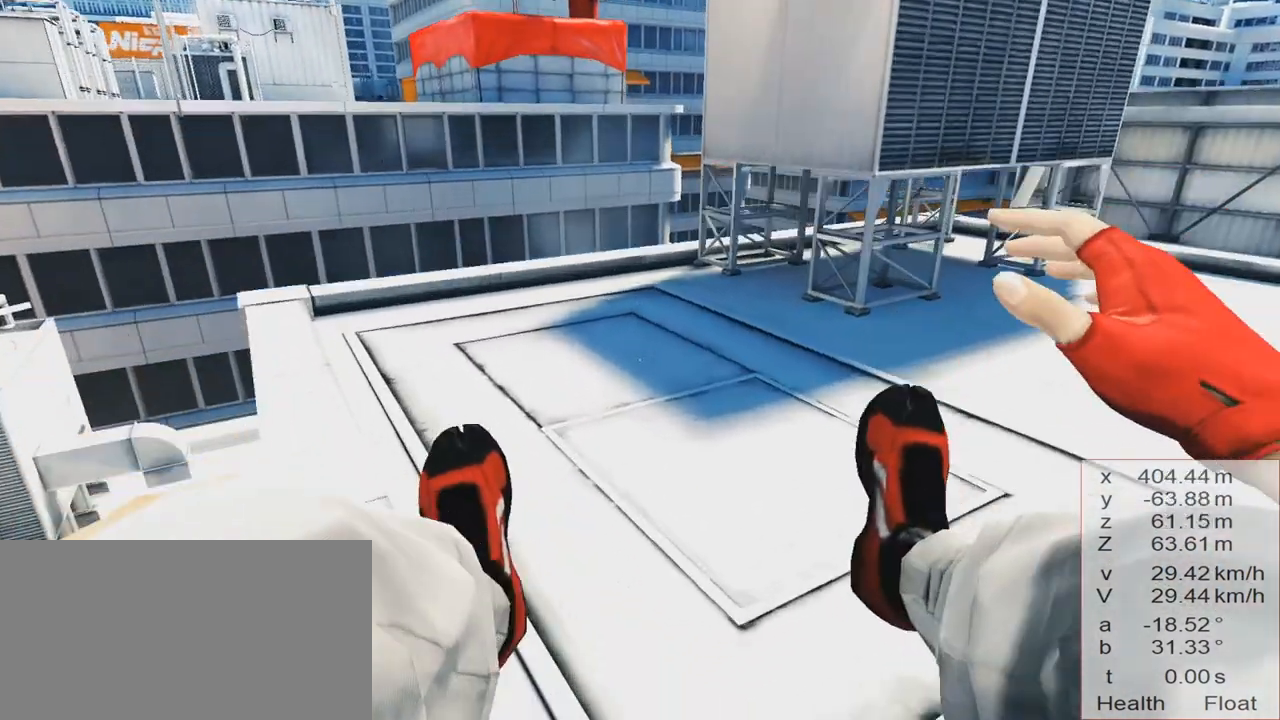
{"keys": ["w"], "events": []}
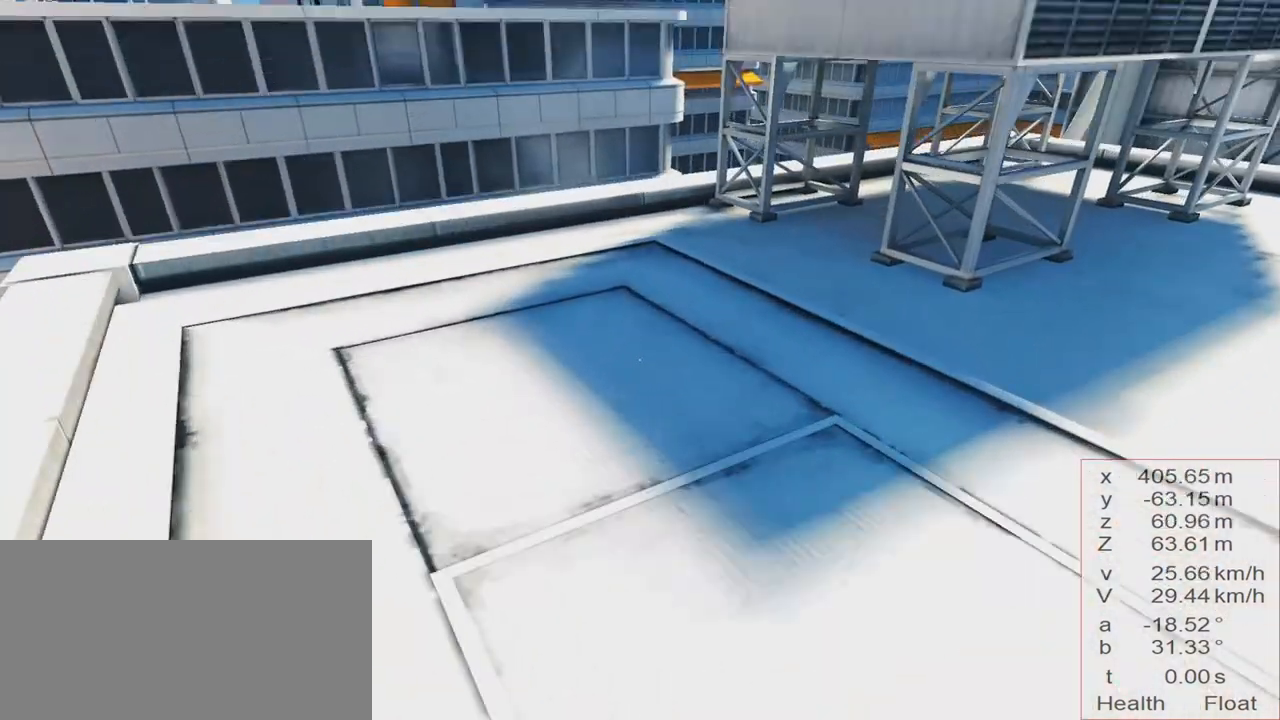
{"keys": ["w"], "events": [[67, "r", "down"], [334, "r", "up"]]}
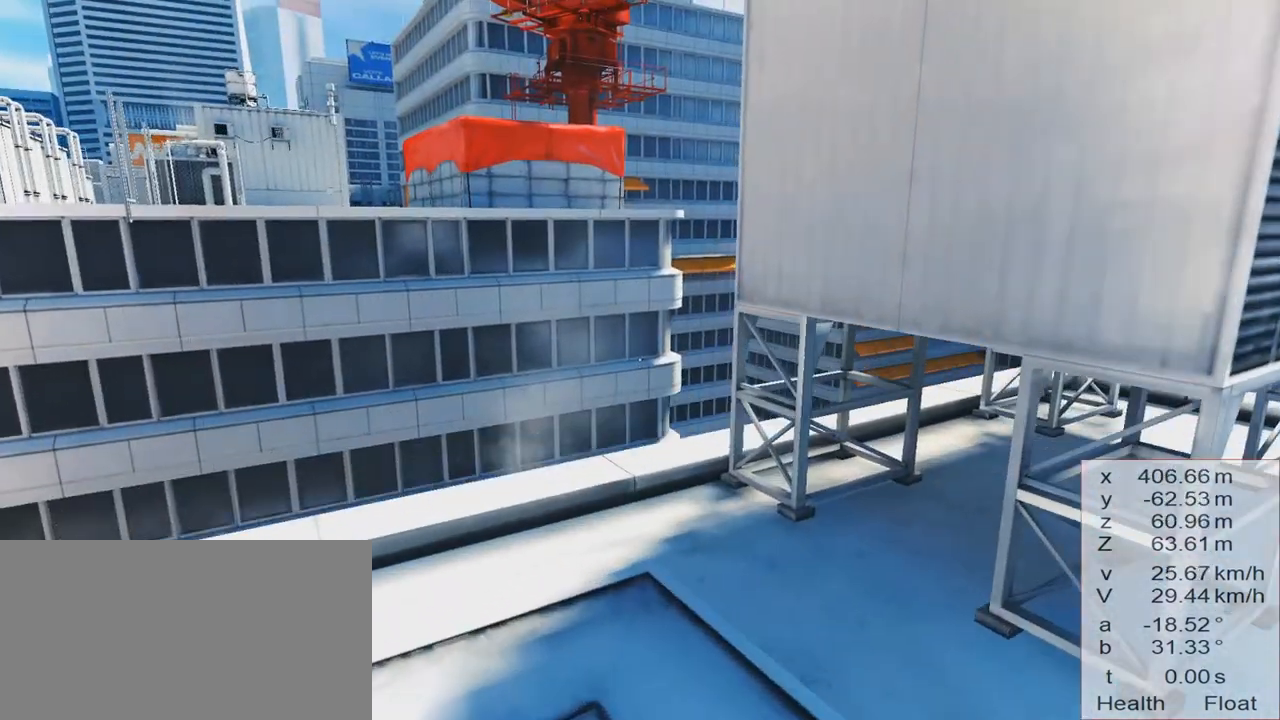
{"keys": ["w"], "events": []}
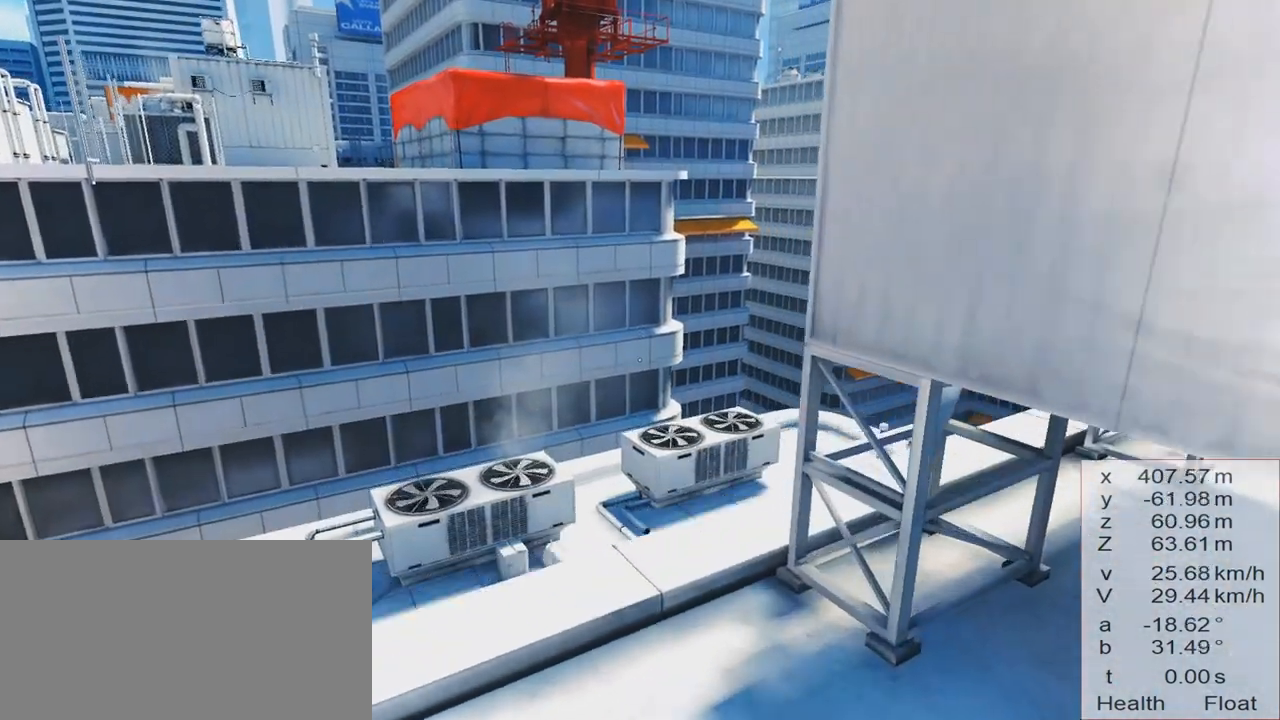
{"keys": ["w"], "events": []}
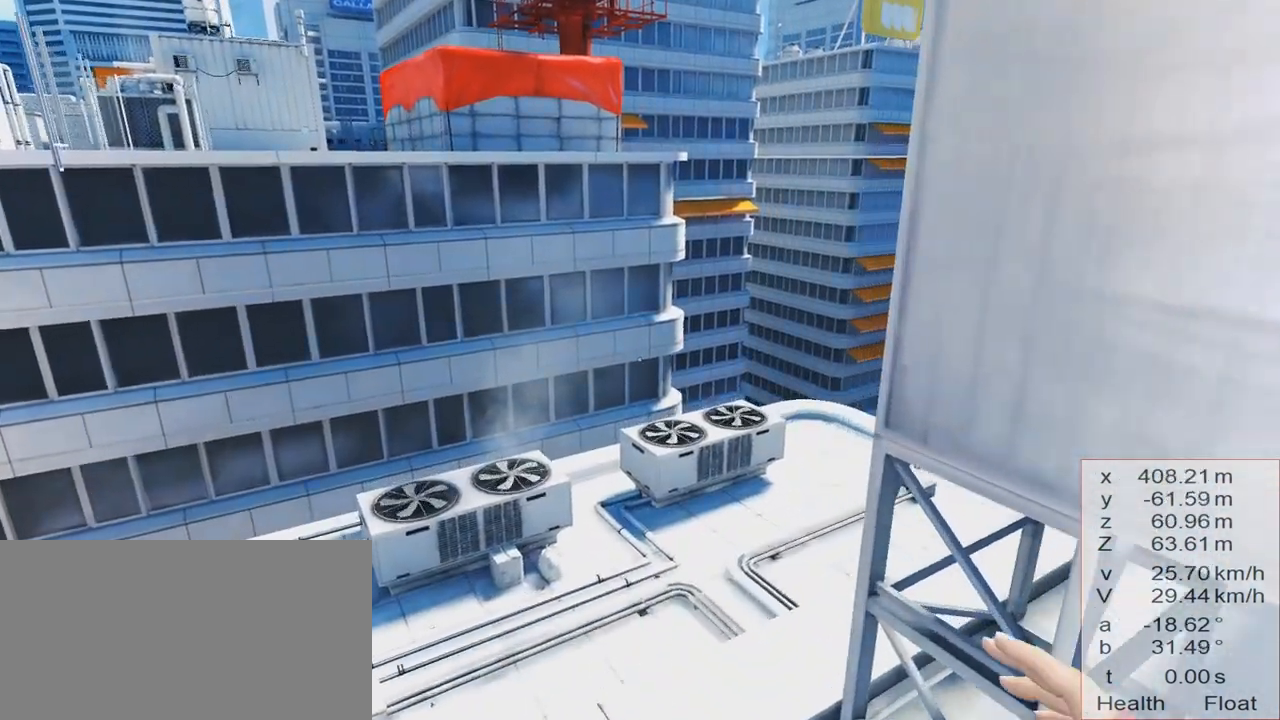
{"keys": ["w"], "events": []}
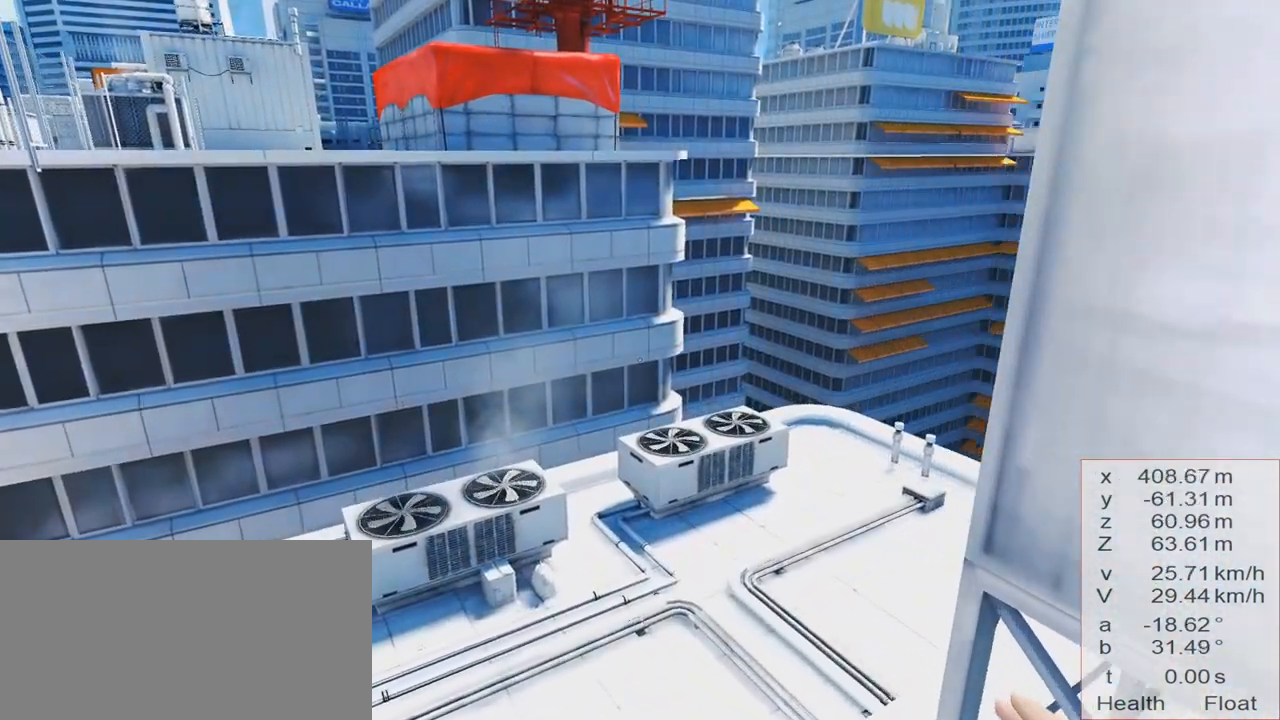
{"keys": ["space", "w"], "events": [[284, "space", "down"]]}
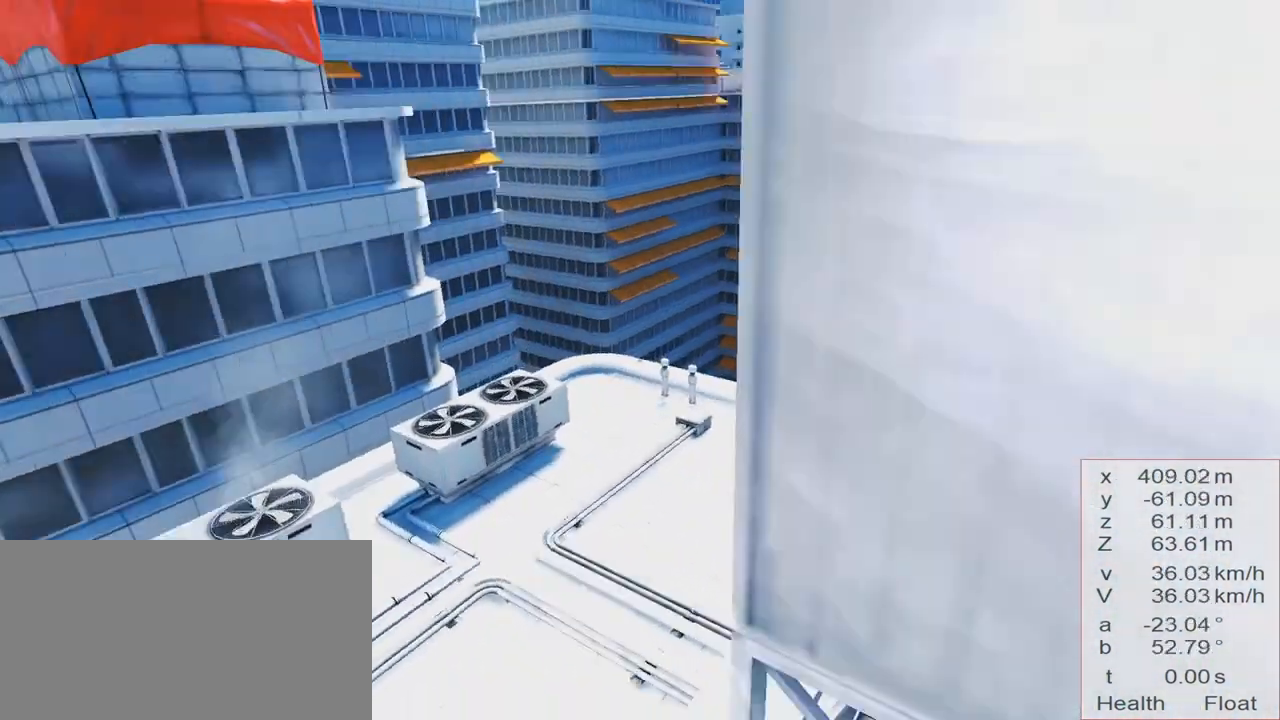
{"keys": ["w"], "events": [[17, "space", "up"]]}
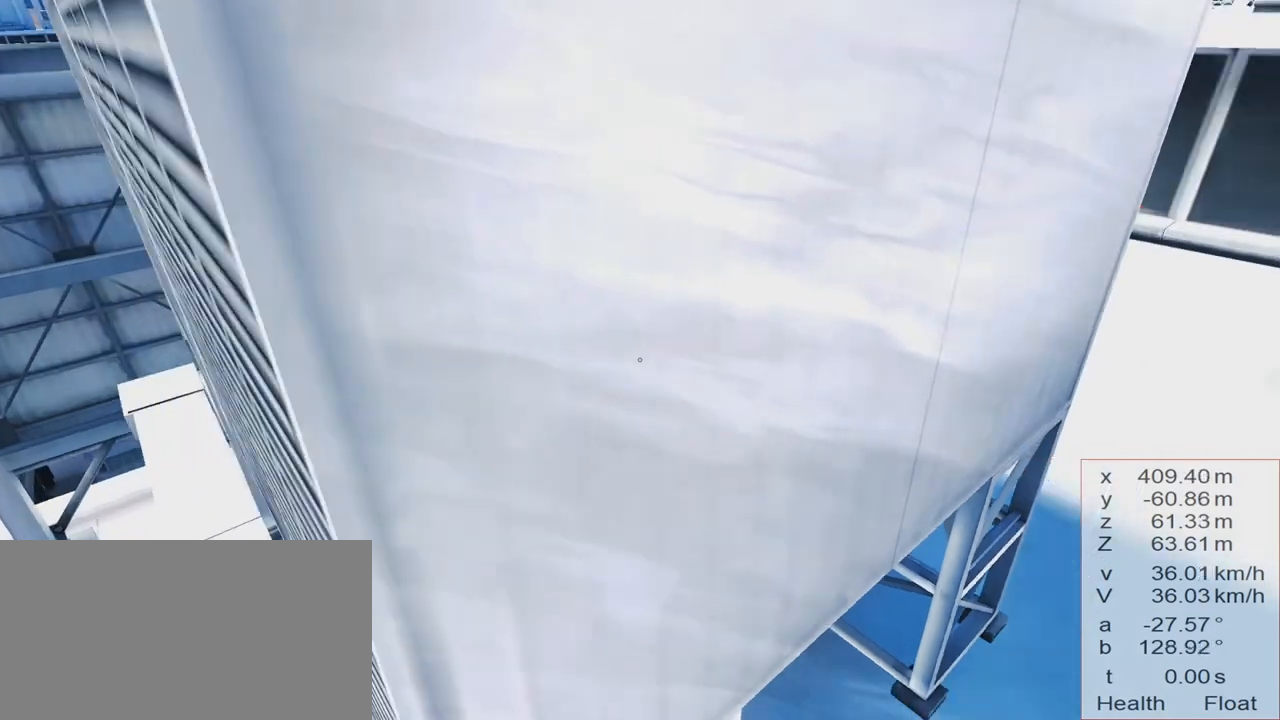
{"keys": ["w"], "events": []}
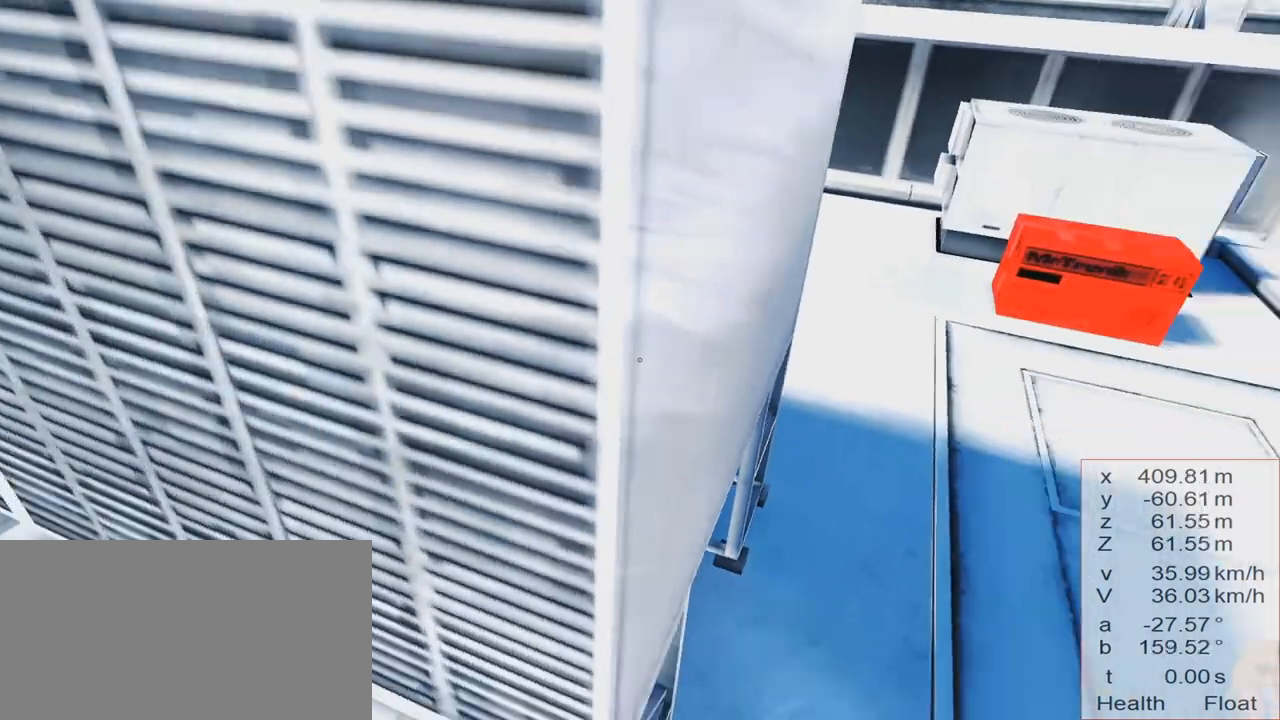
{"keys": ["w"], "events": []}
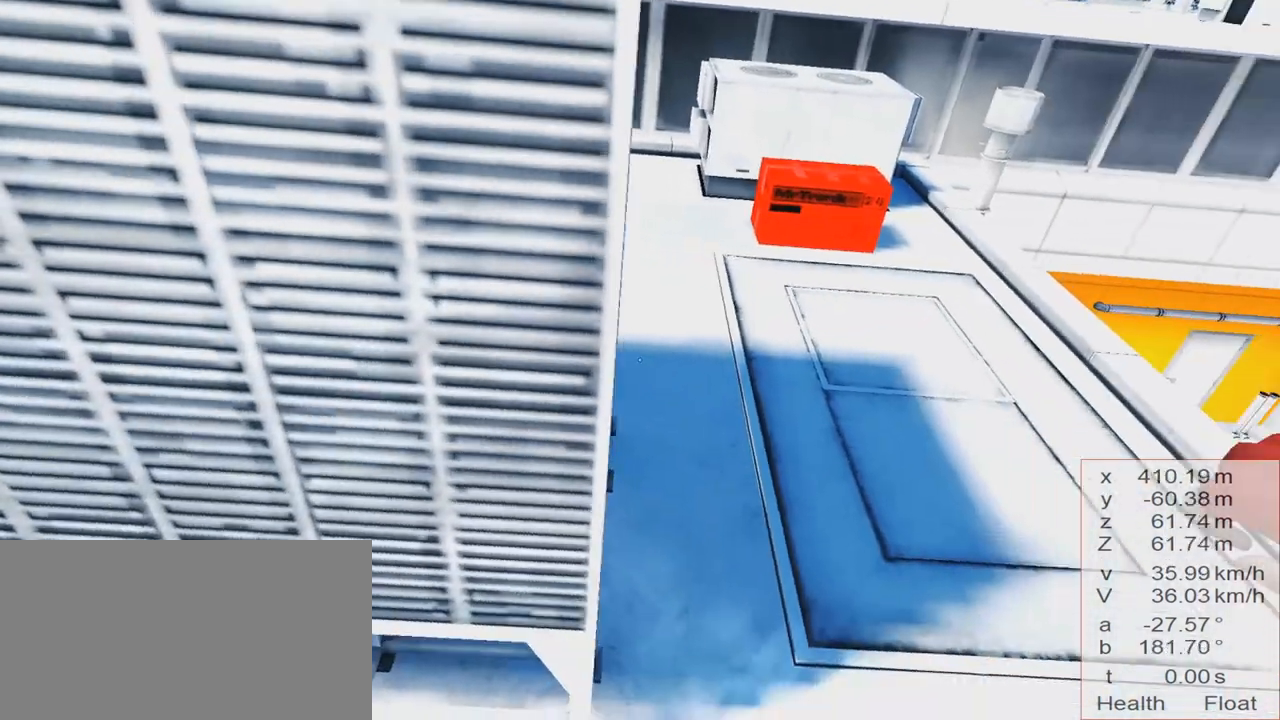
{"keys": ["w"], "events": [[83, "kick", "down"], [367, "kick", "up"]]}
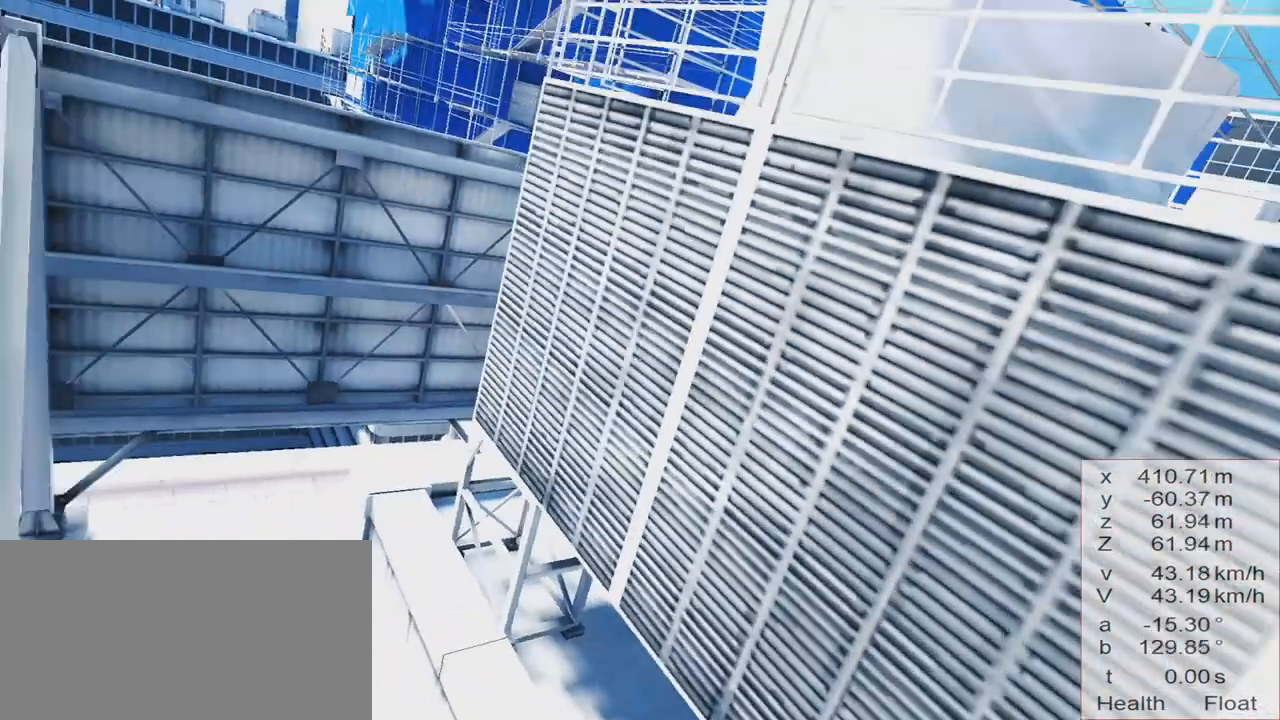
{"keys": ["w"], "events": []}
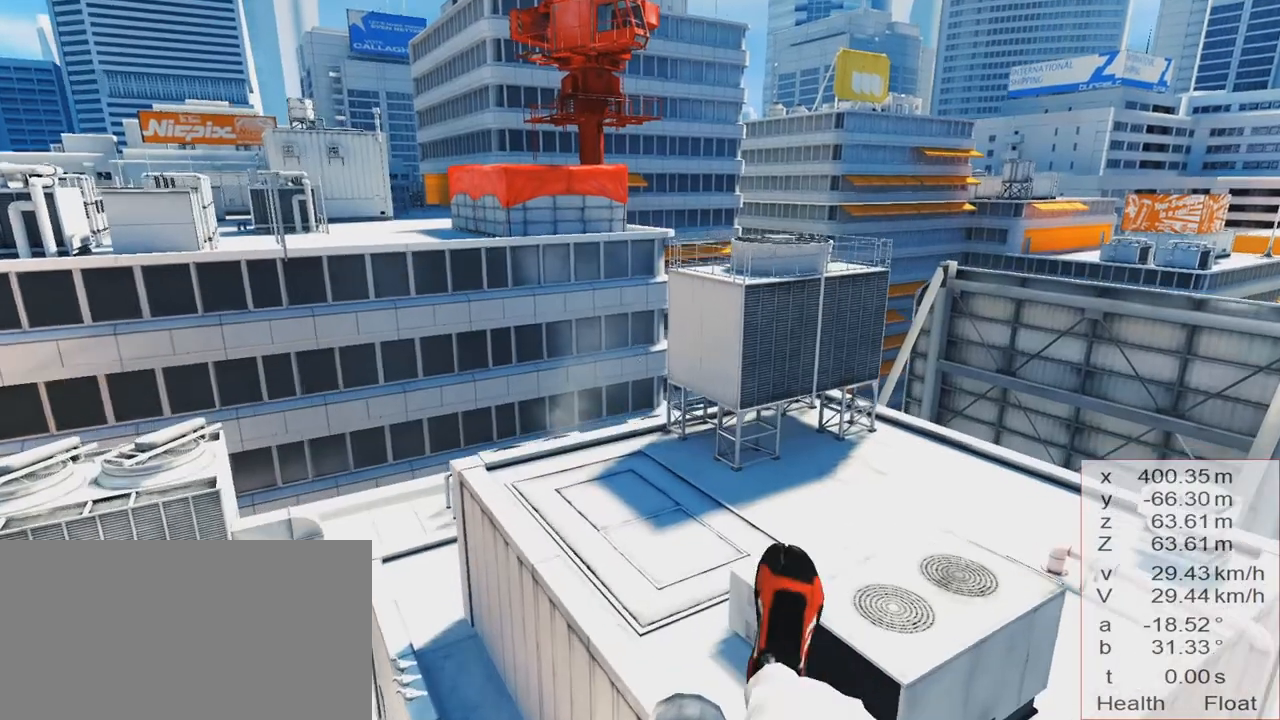
{"keys": ["shift", "w"], "events": [[334, "shift", "down"]]}
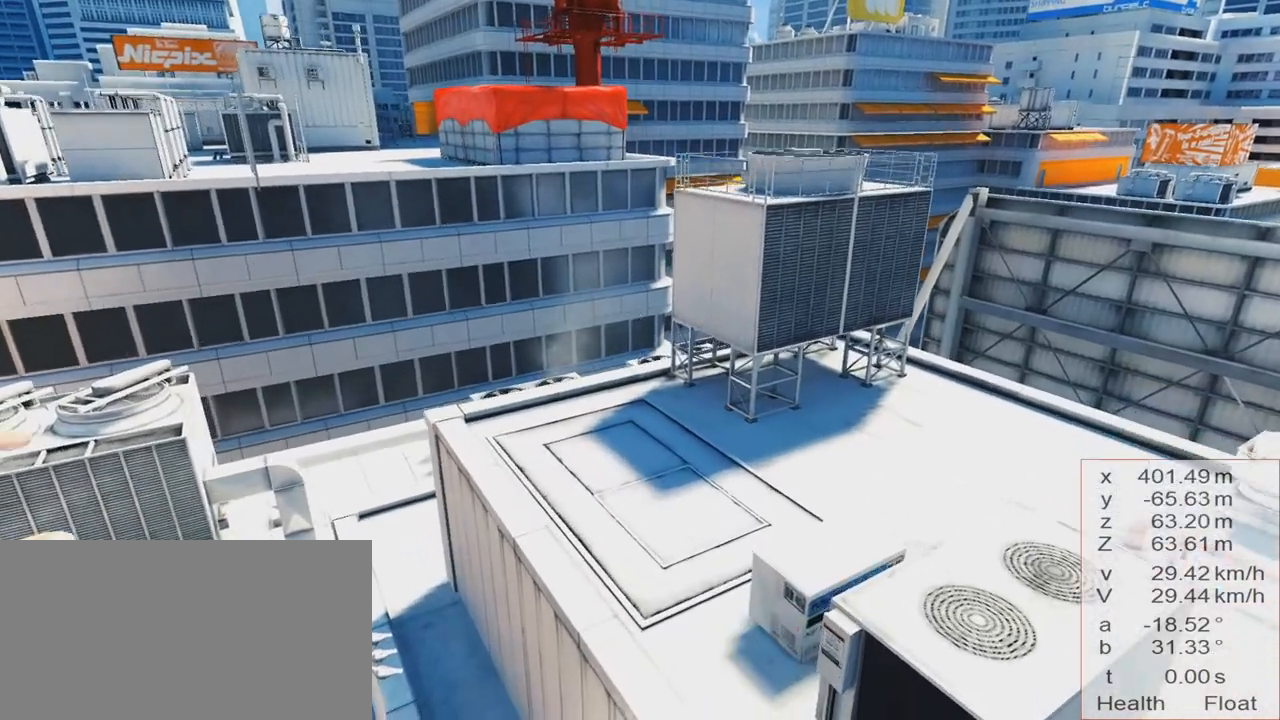
{"keys": ["w"], "events": [[201, "shift", "up"]]}
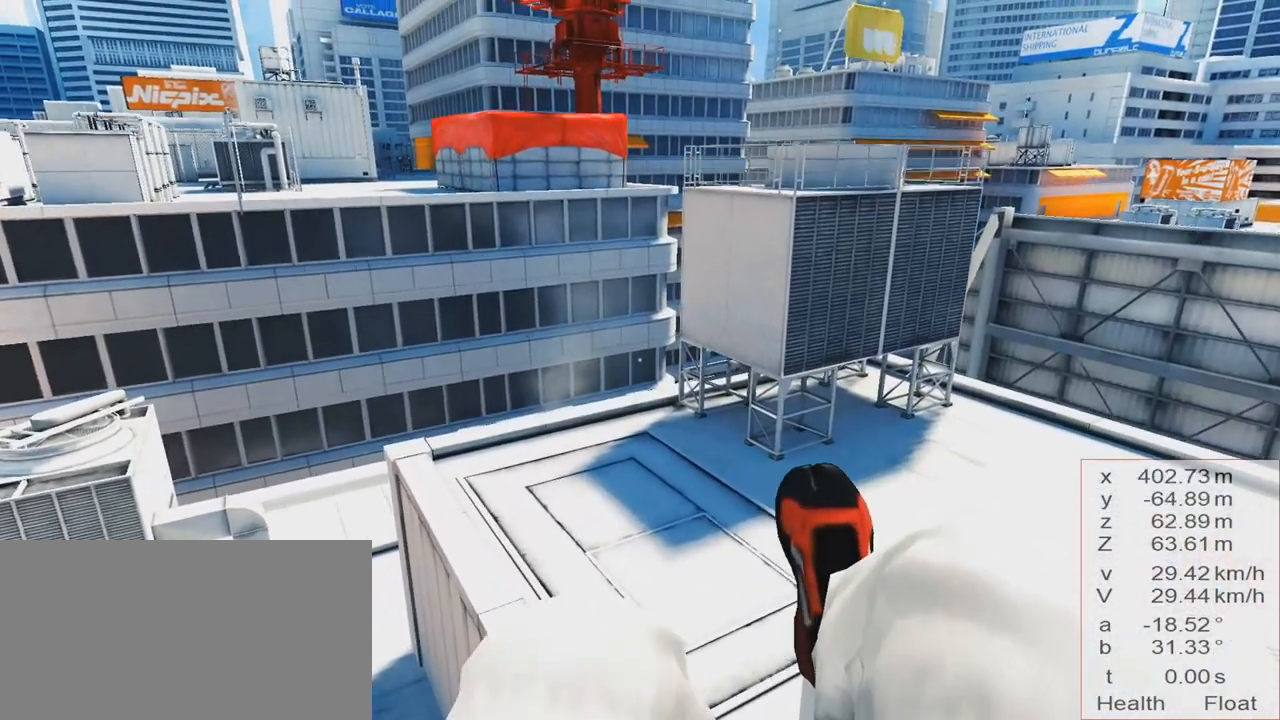
{"keys": ["w"], "events": []}
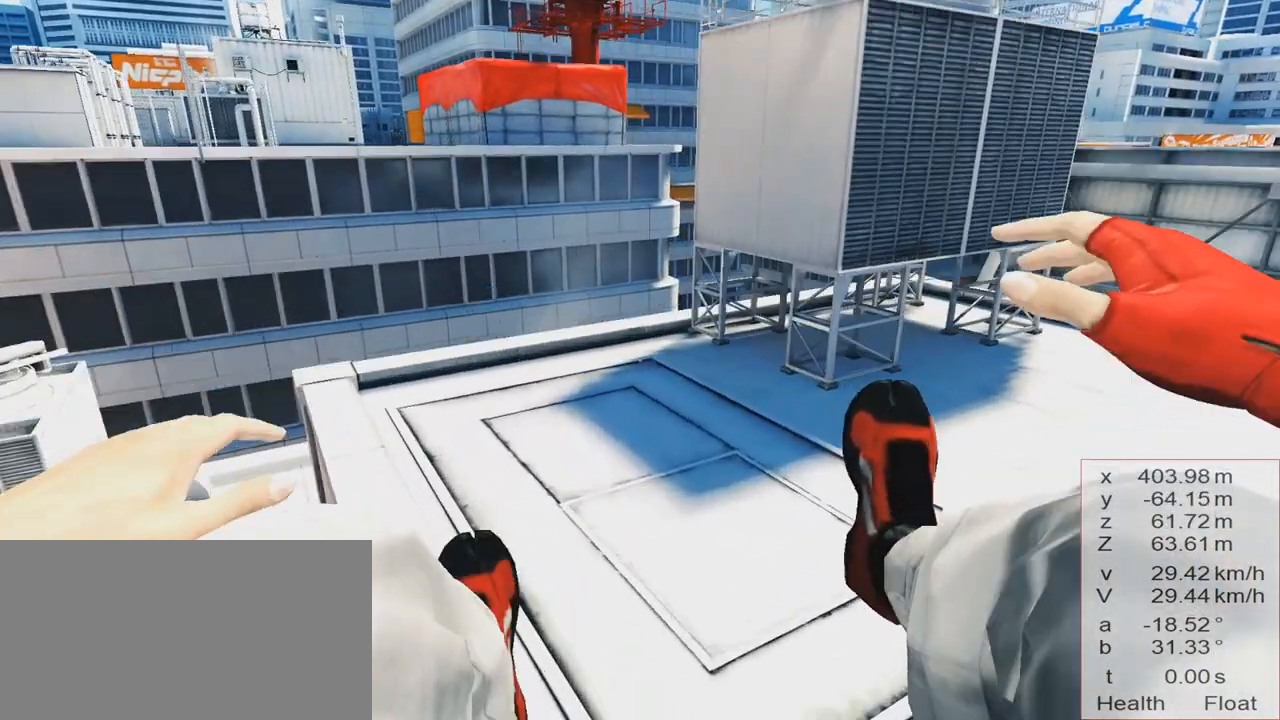
{"keys": ["w"], "events": []}
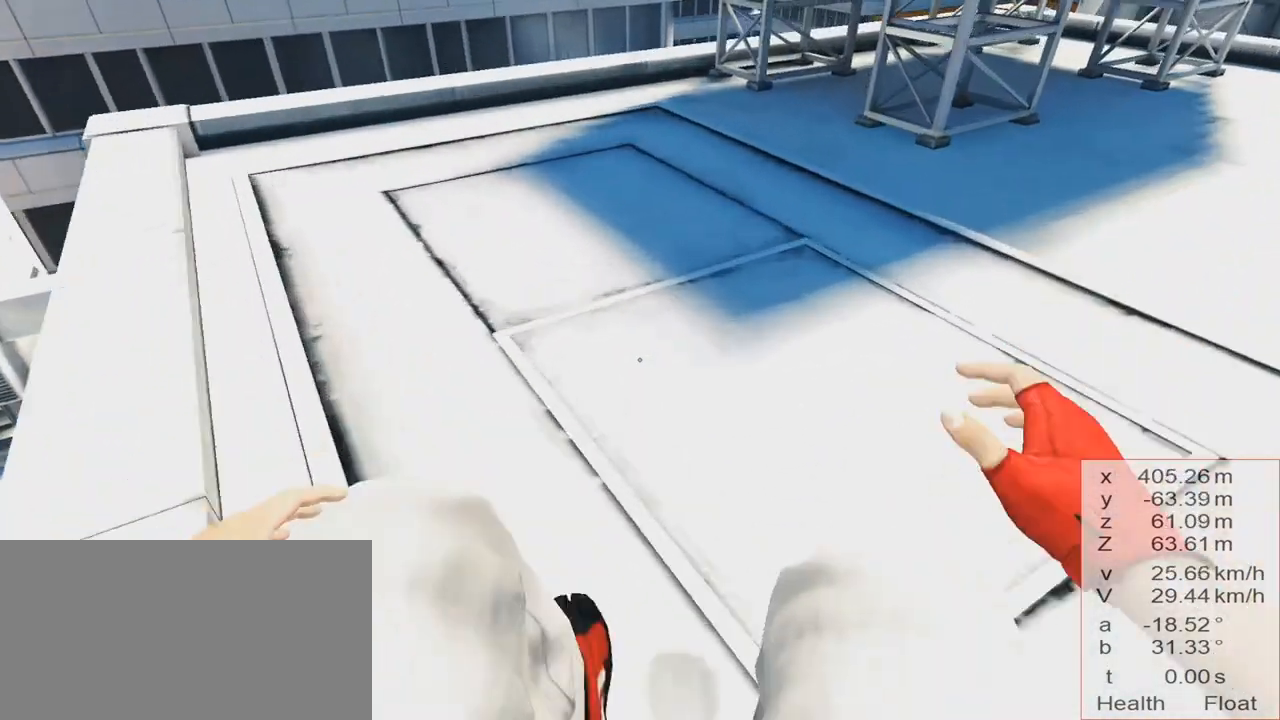
{"keys": ["r", "w"], "events": [[267, "r", "down"]]}